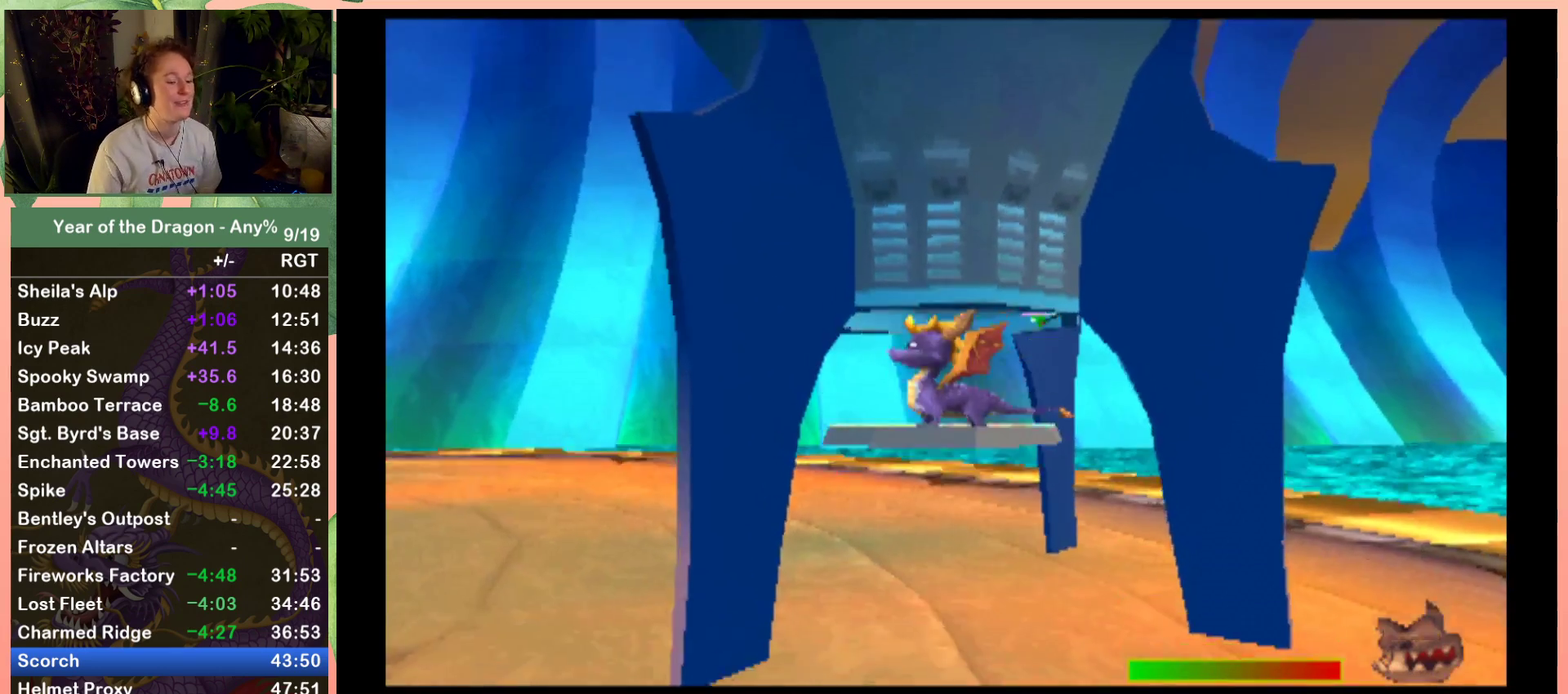
Gameplay with a controller (Xbox layout); each line is a JSON object with the inputs held at the frame after it. "events" lists button and stick changes between this image and that frame as [ms after this image, input, new state], when the widget could be followed in between.
{"buttons": ["X"], "left_stick": "center", "right_stick": "center", "events": [[100, "X", "down"]]}
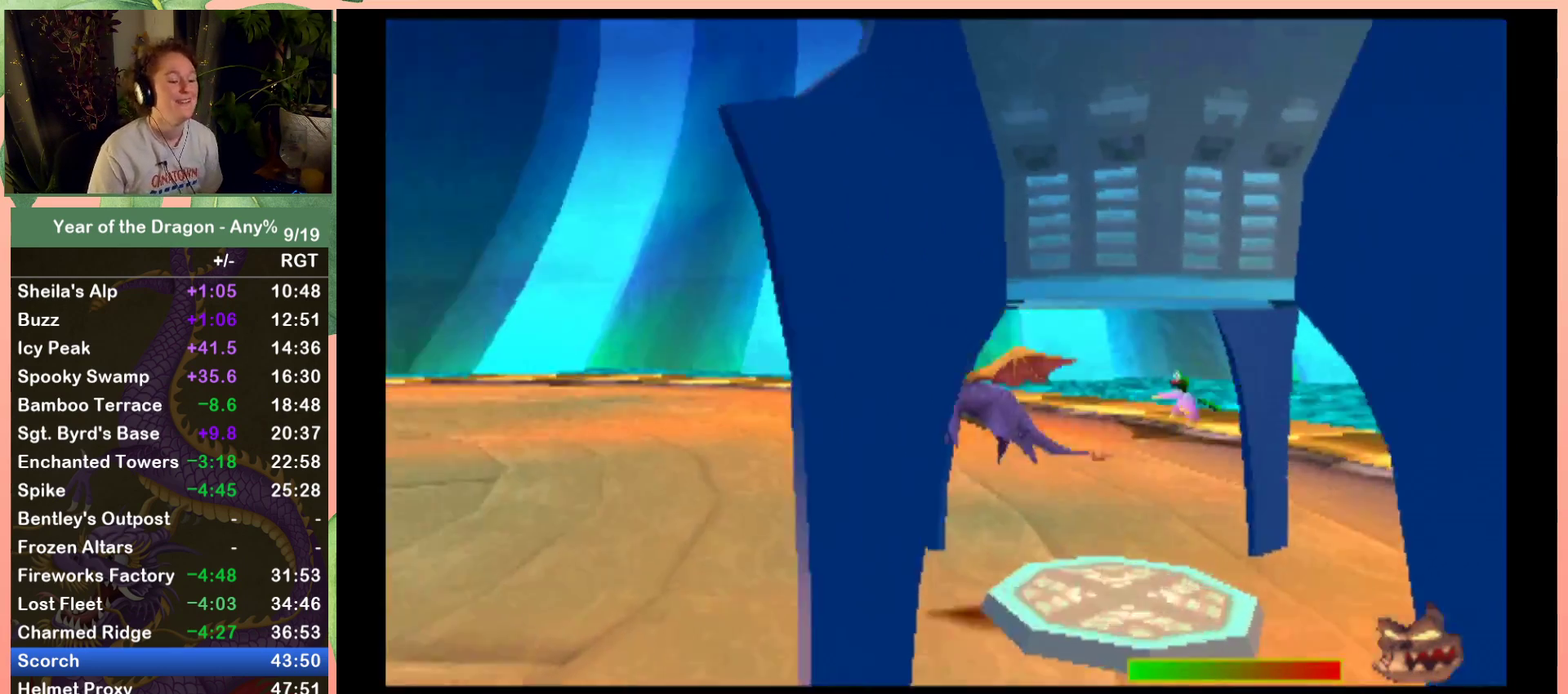
{"buttons": ["X"], "left_stick": "center", "right_stick": "center", "events": []}
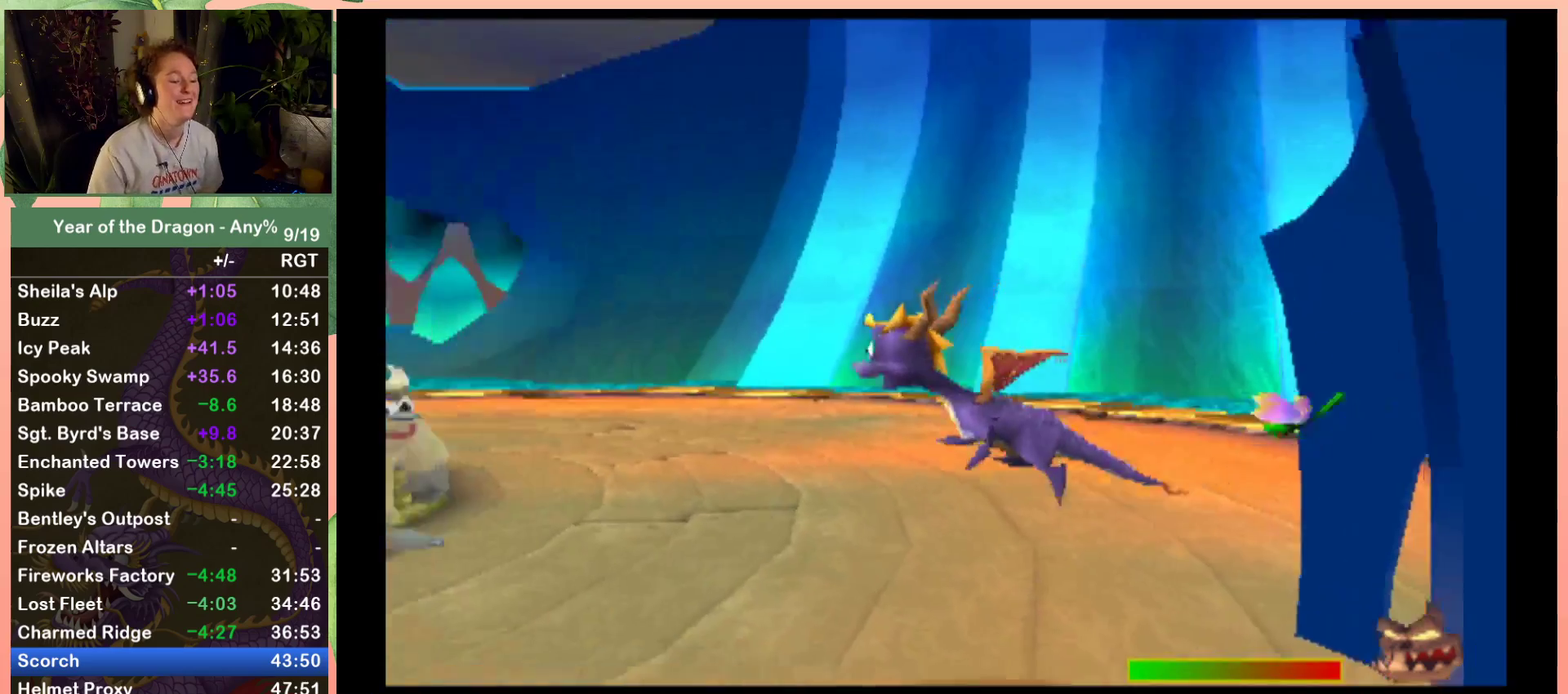
{"buttons": ["X"], "left_stick": "center", "right_stick": "center", "events": []}
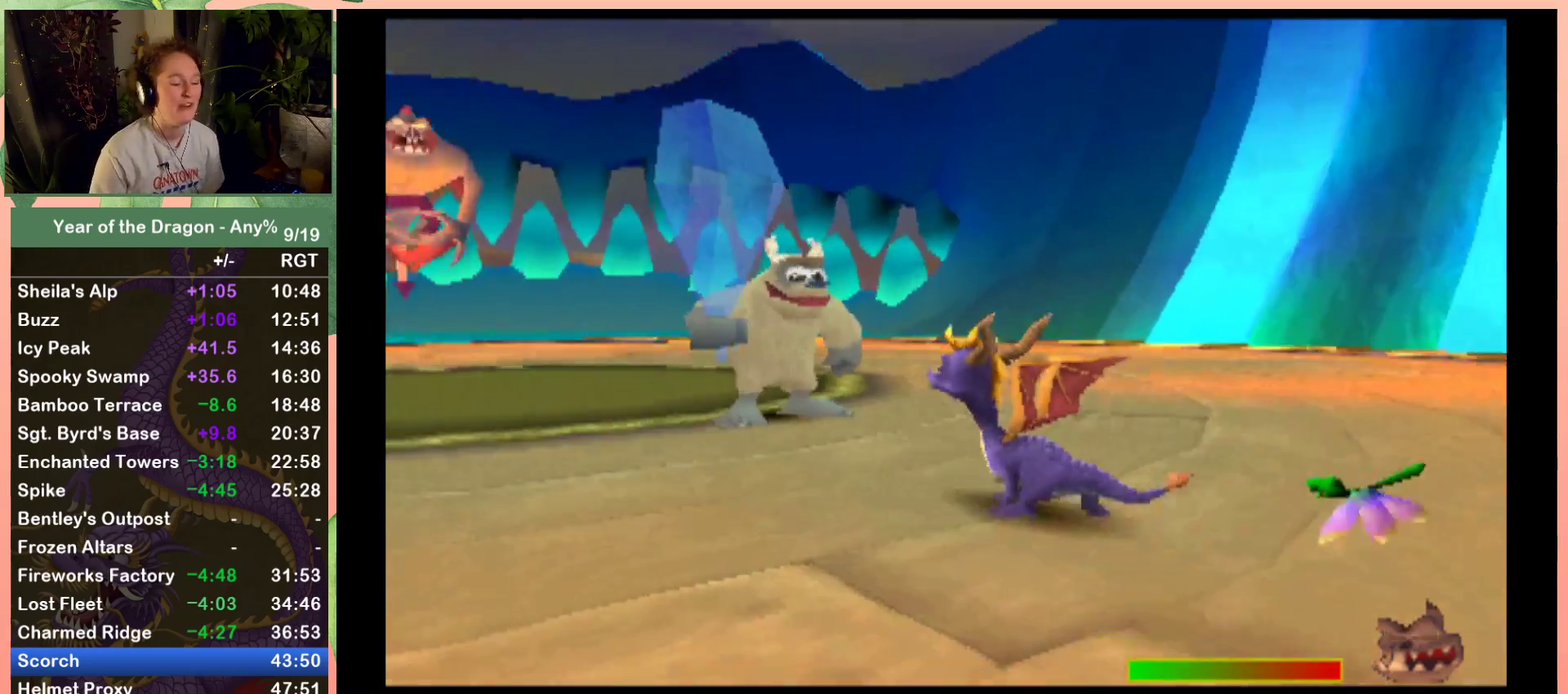
{"buttons": ["START"], "left_stick": "center", "right_stick": "center", "events": [[133, "X", "up"], [300, "START", "down"], [433, "START", "up"], [500, "START", "down"]]}
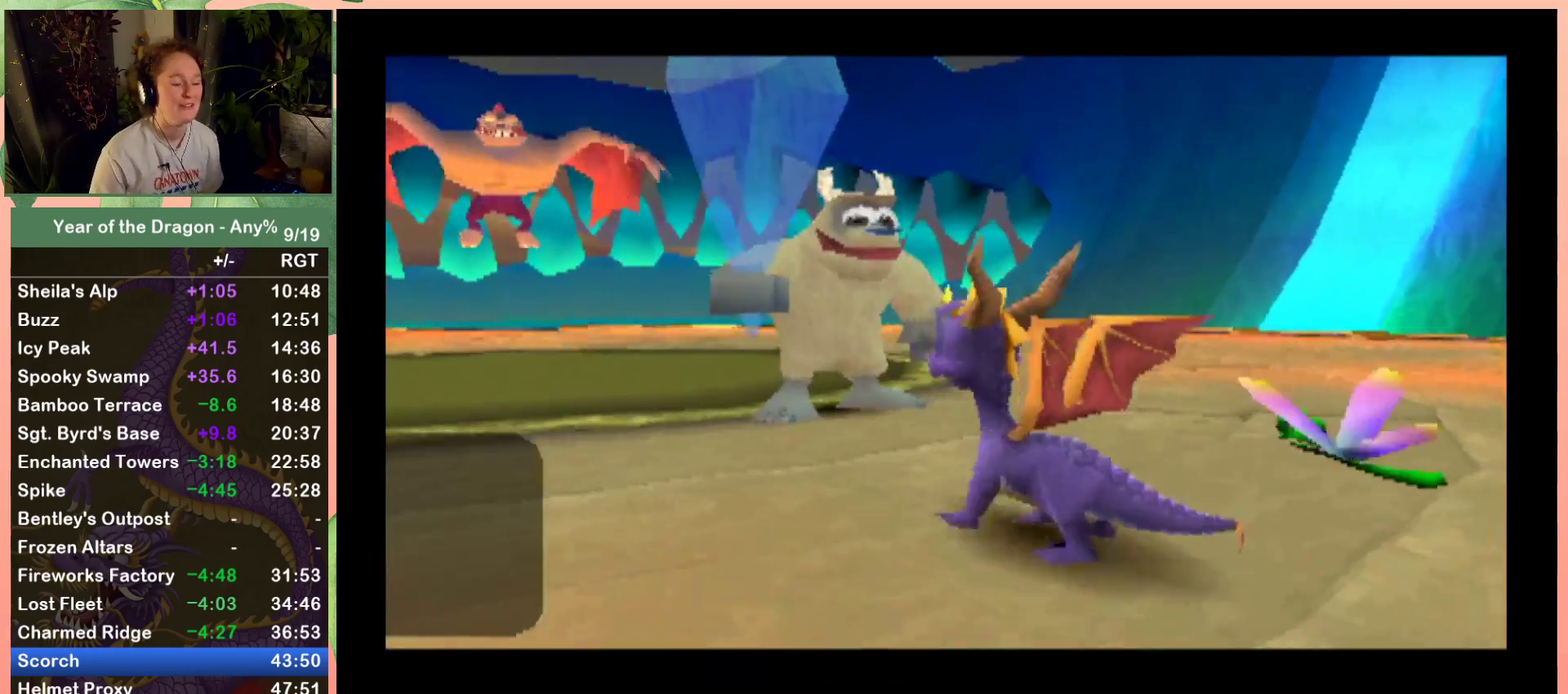
{"buttons": ["START"], "left_stick": "center", "right_stick": "center", "events": [[67, "START", "up"], [134, "START", "down"], [234, "START", "up"], [300, "START", "down"], [400, "START", "up"], [501, "START", "down"]]}
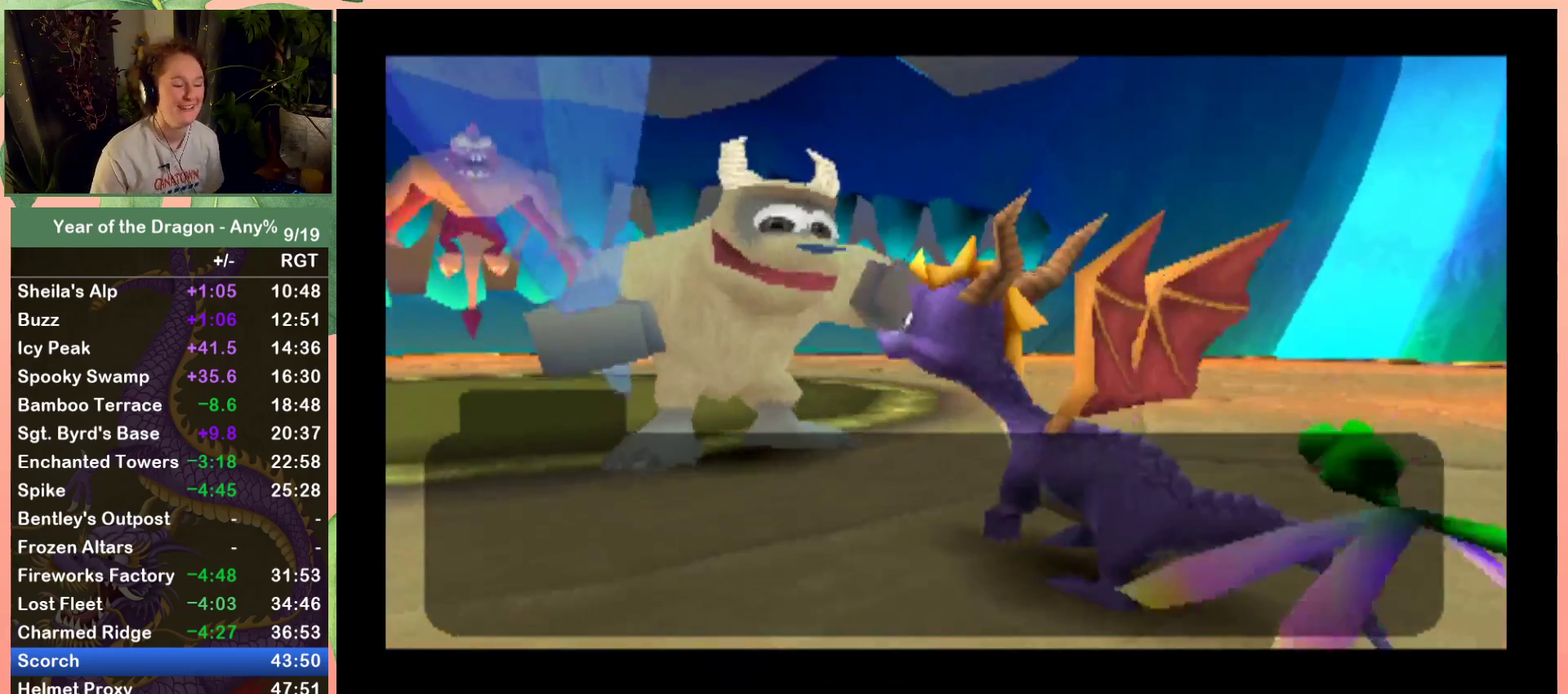
{"buttons": ["START"], "left_stick": "center", "right_stick": "center", "events": [[66, "START", "up"], [166, "START", "down"], [233, "START", "up"], [333, "START", "down"], [400, "START", "up"], [500, "START", "down"]]}
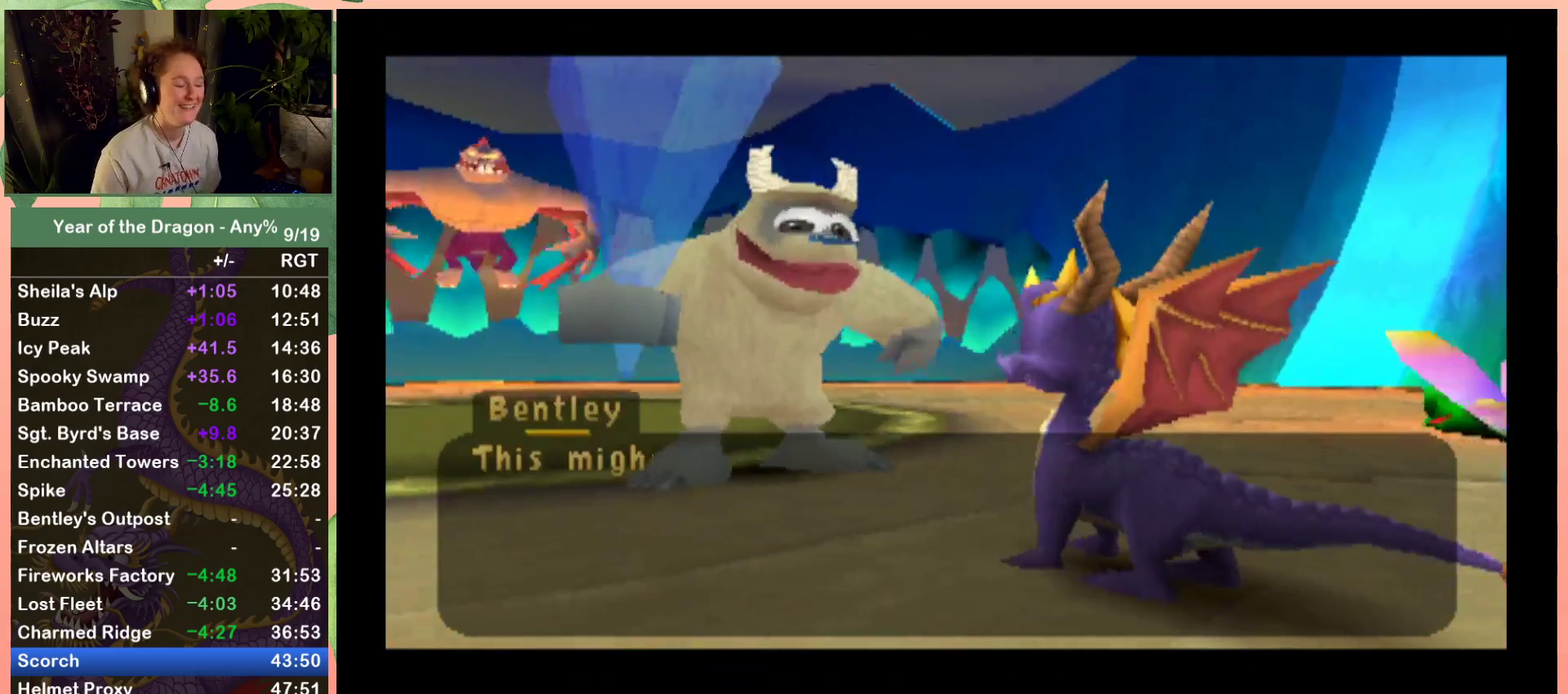
{"buttons": ["START"], "left_stick": "center", "right_stick": "center", "events": [[67, "START", "up"], [300, "START", "down"], [367, "START", "up"], [467, "START", "down"]]}
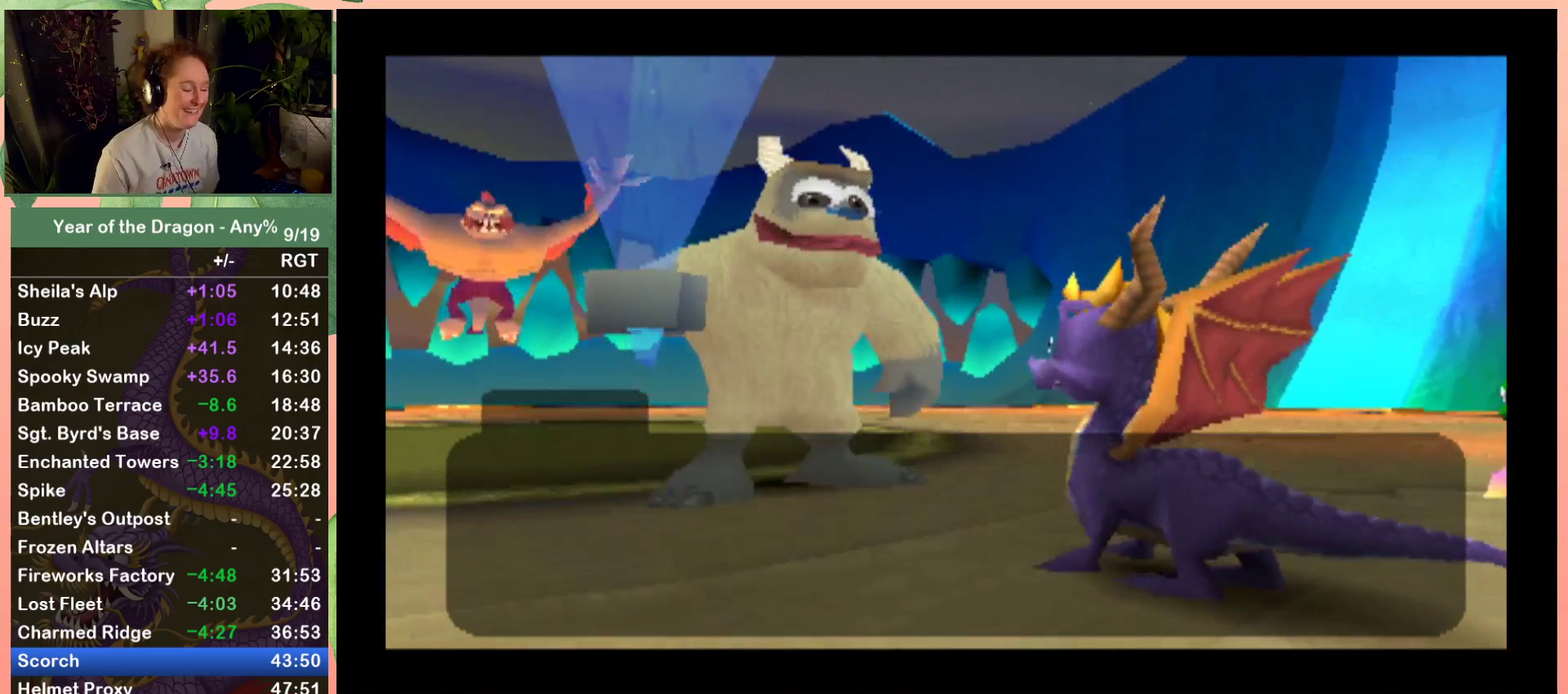
{"buttons": [], "left_stick": "center", "right_stick": "center", "events": [[33, "START", "up"], [133, "START", "down"], [233, "START", "up"]]}
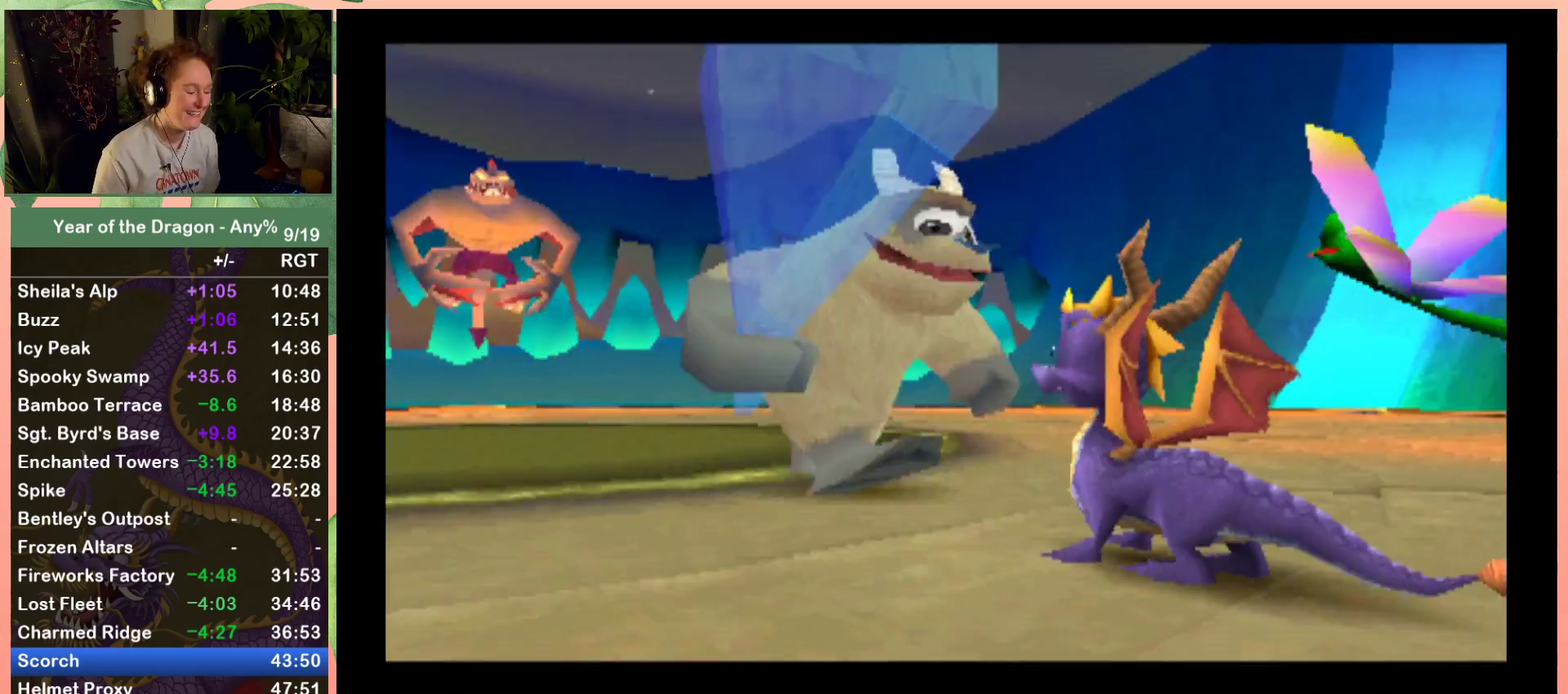
{"buttons": [], "left_stick": "center", "right_stick": "center", "events": []}
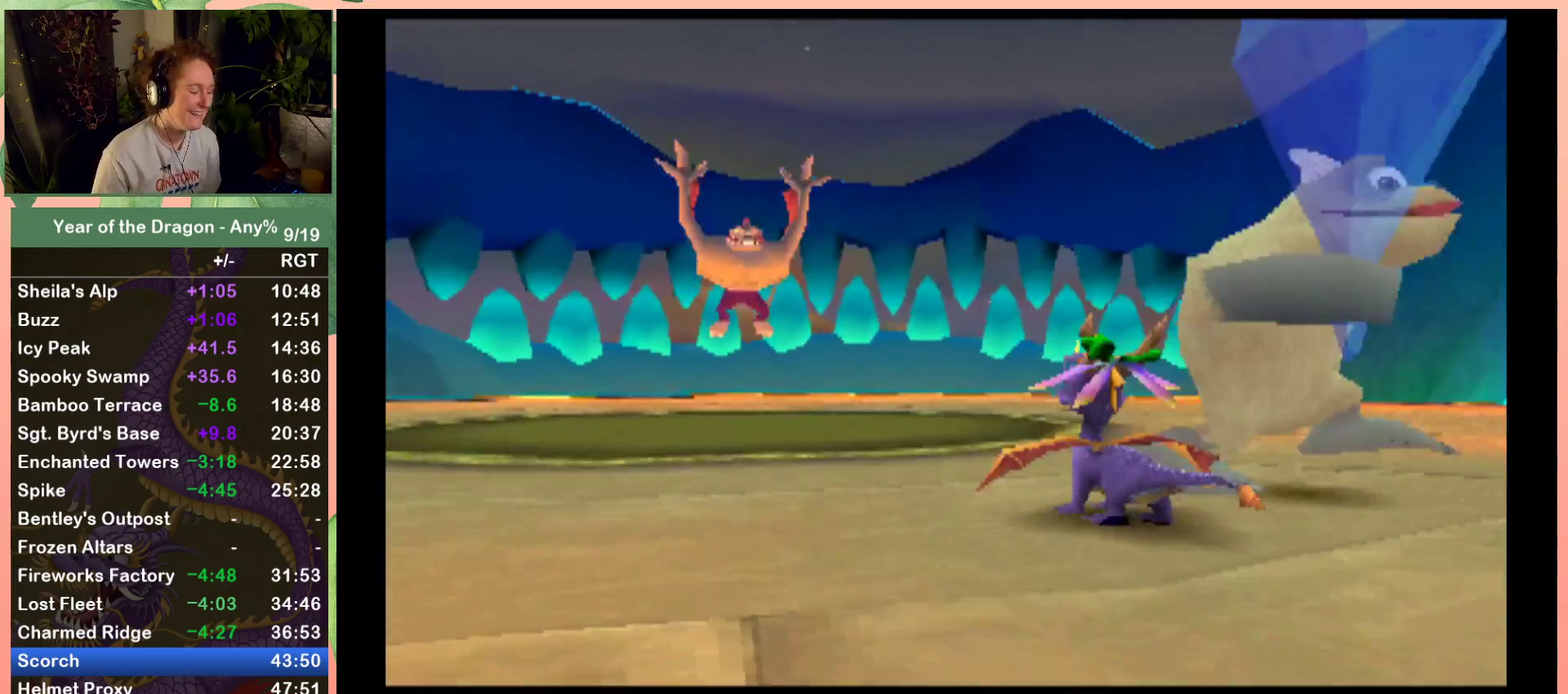
{"buttons": [], "left_stick": "center", "right_stick": "center", "events": []}
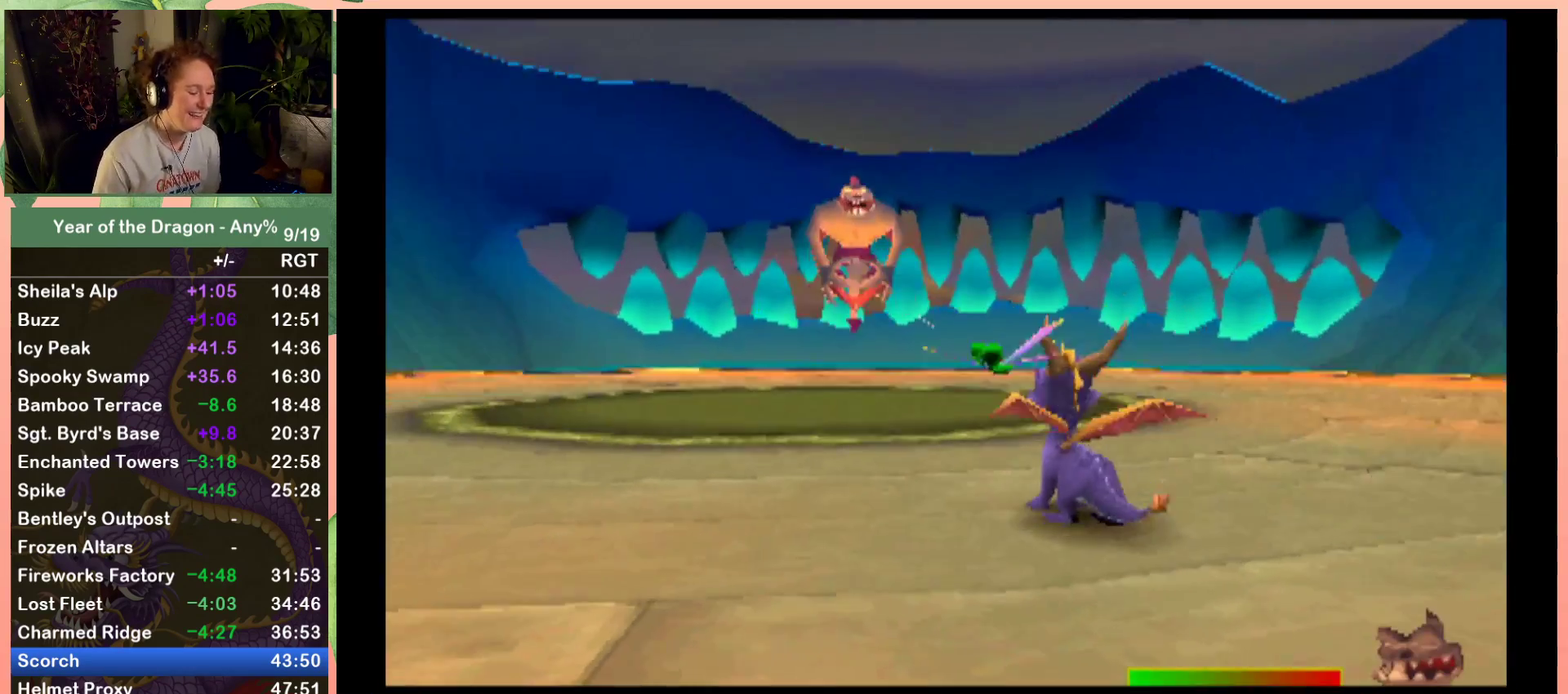
{"buttons": [], "left_stick": "center", "right_stick": "center", "events": []}
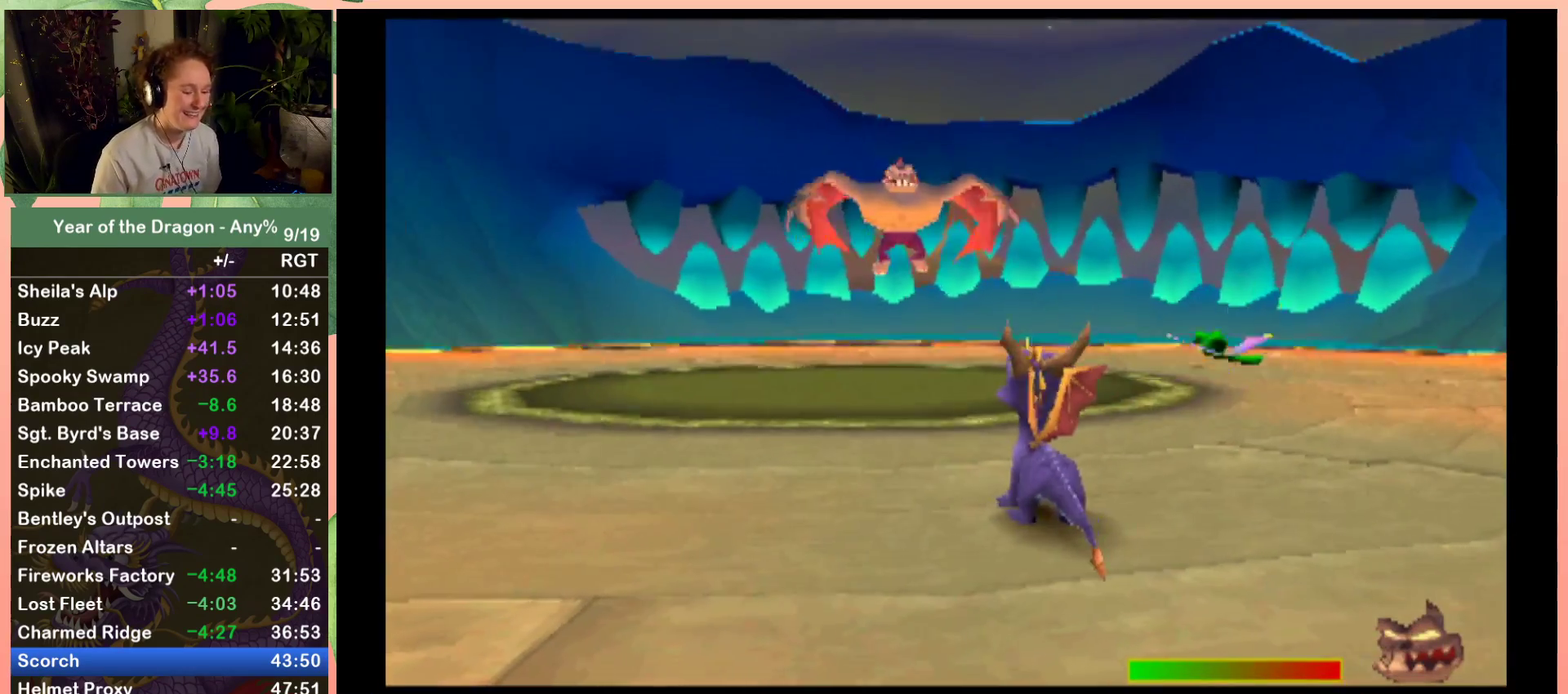
{"buttons": [], "left_stick": "center", "right_stick": "center", "events": []}
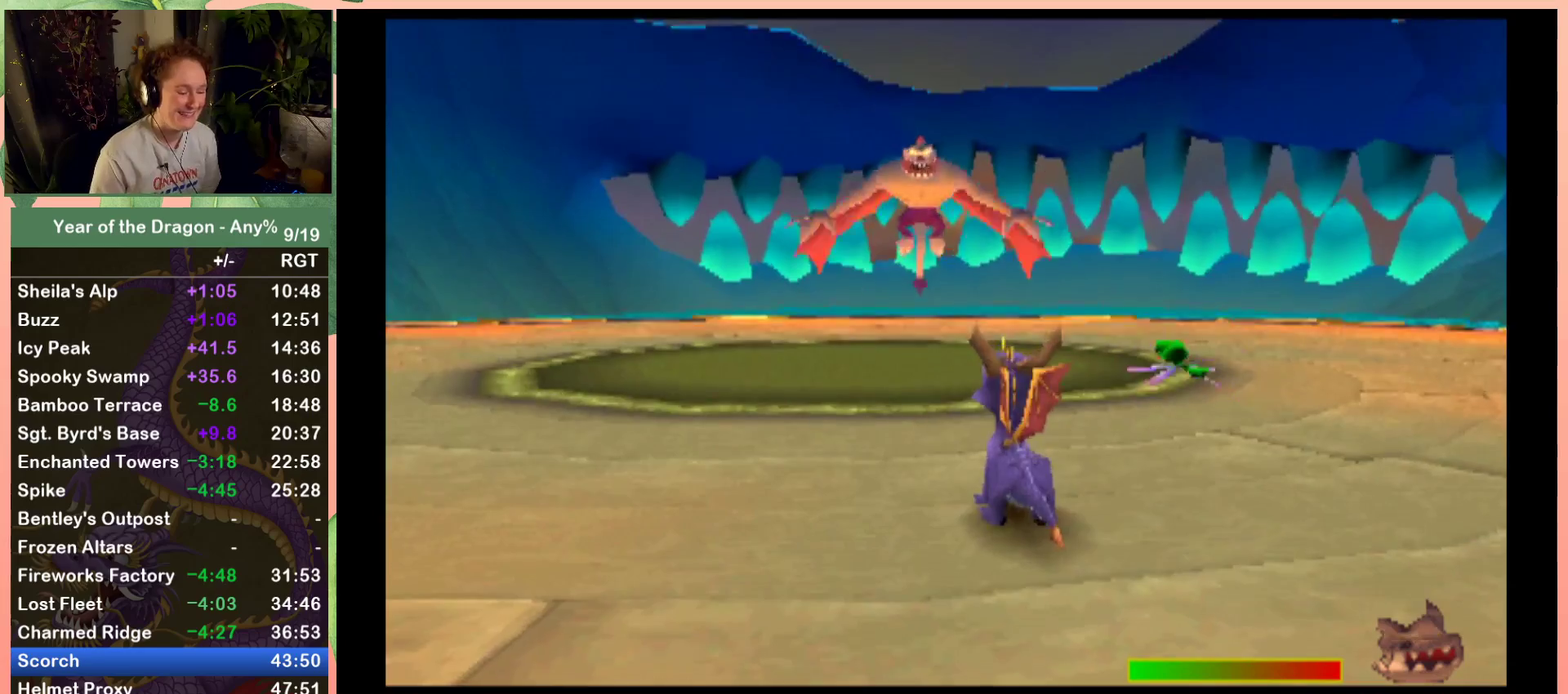
{"buttons": [], "left_stick": "center", "right_stick": "center", "events": []}
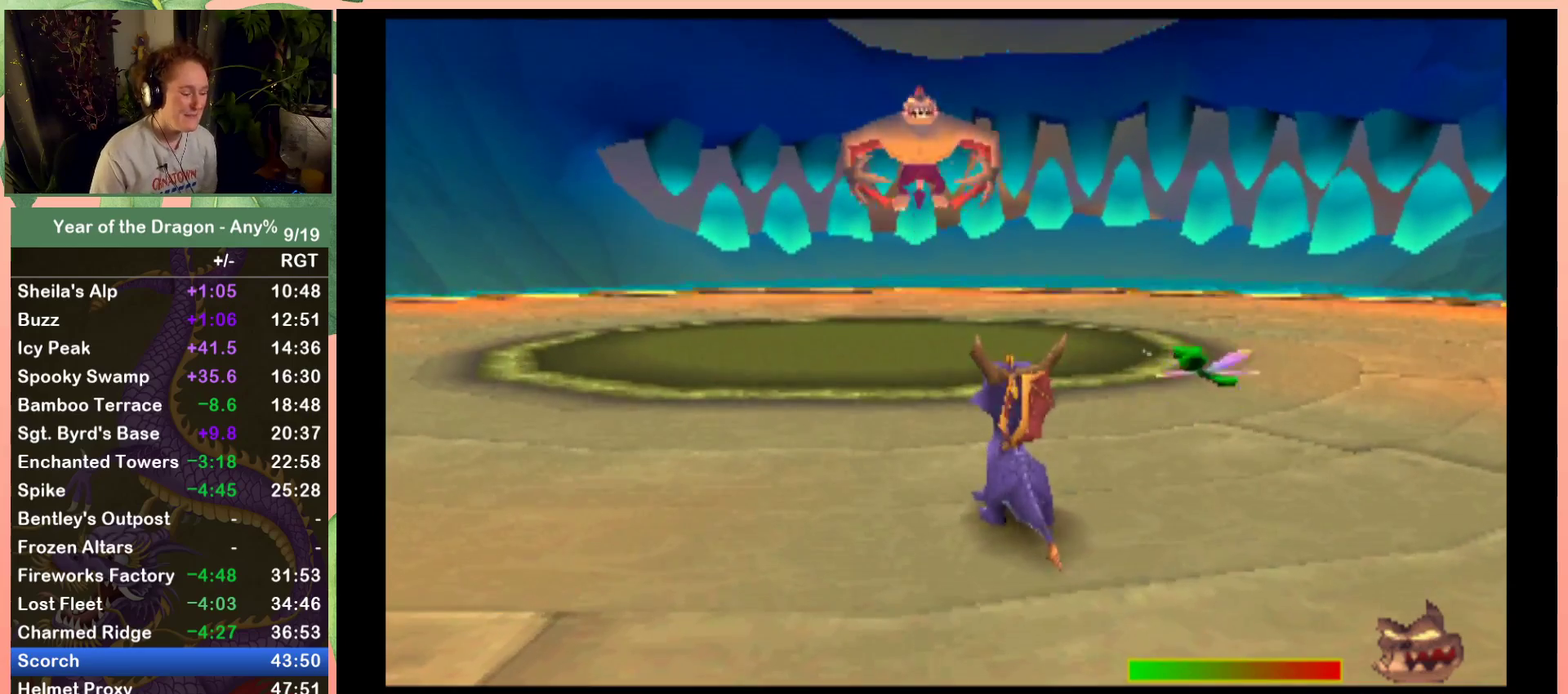
{"buttons": [], "left_stick": "center", "right_stick": "center", "events": []}
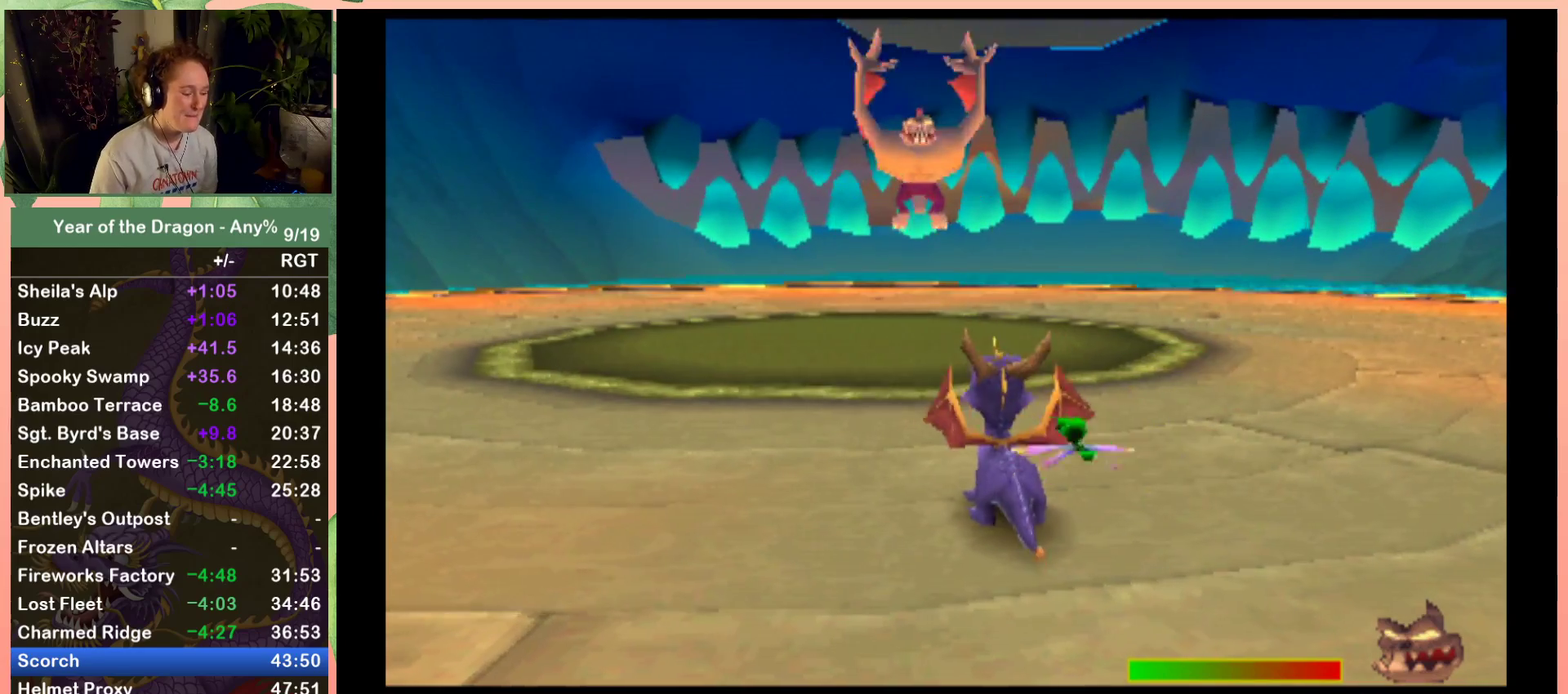
{"buttons": ["DPAD_DOWN"], "left_stick": "center", "right_stick": "center", "events": [[334, "DPAD_DOWN", "down"]]}
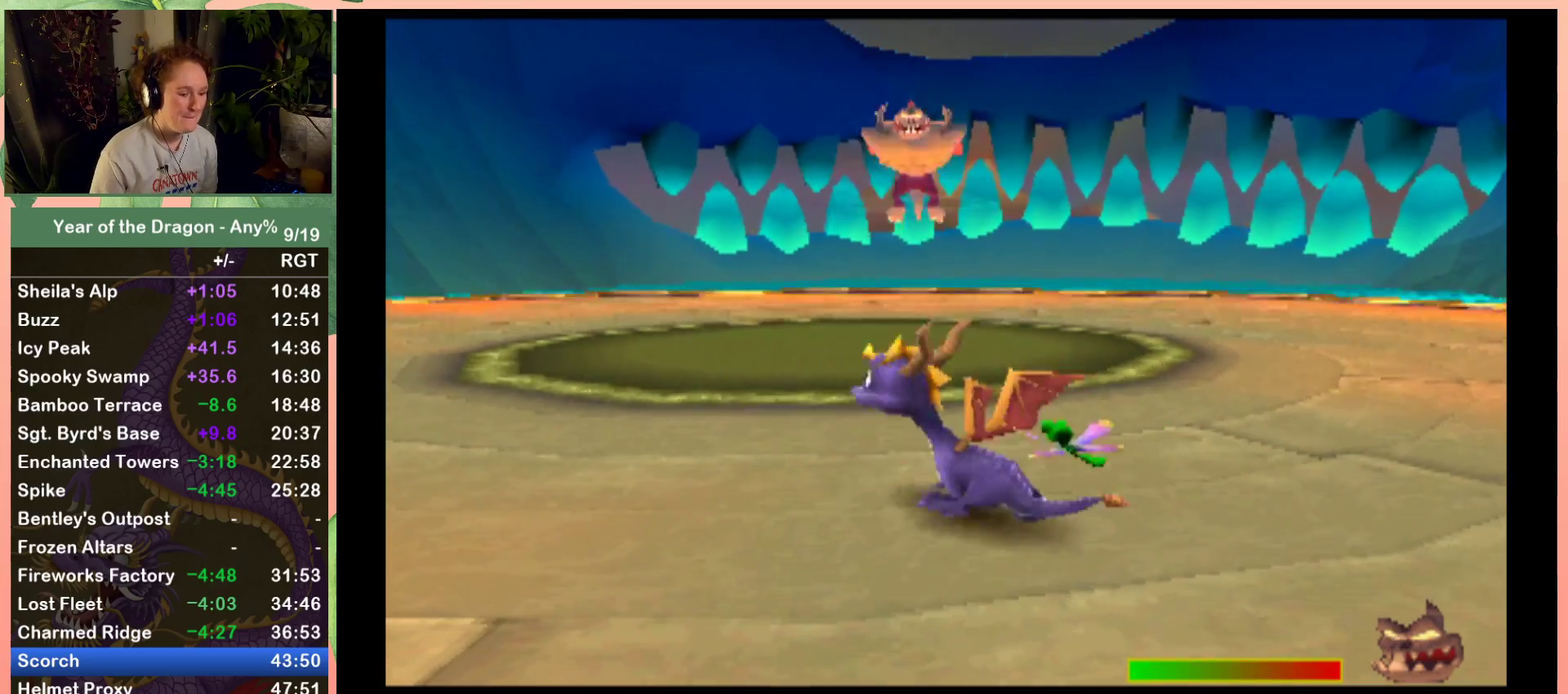
{"buttons": ["DPAD_DOWN"], "left_stick": "center", "right_stick": "center", "events": []}
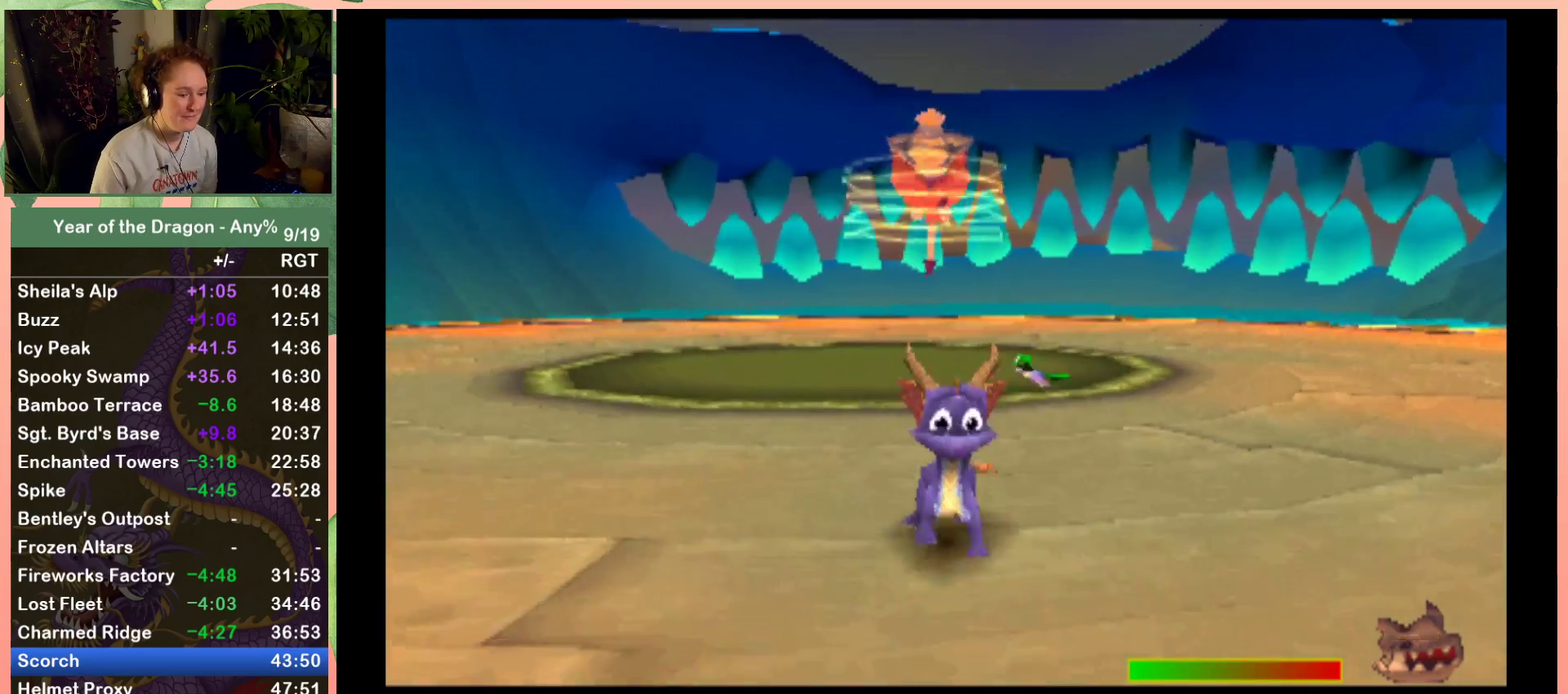
{"buttons": ["DPAD_DOWN"], "left_stick": "center", "right_stick": "center", "events": [[167, "DPAD_DOWN", "up"], [467, "DPAD_DOWN", "down"]]}
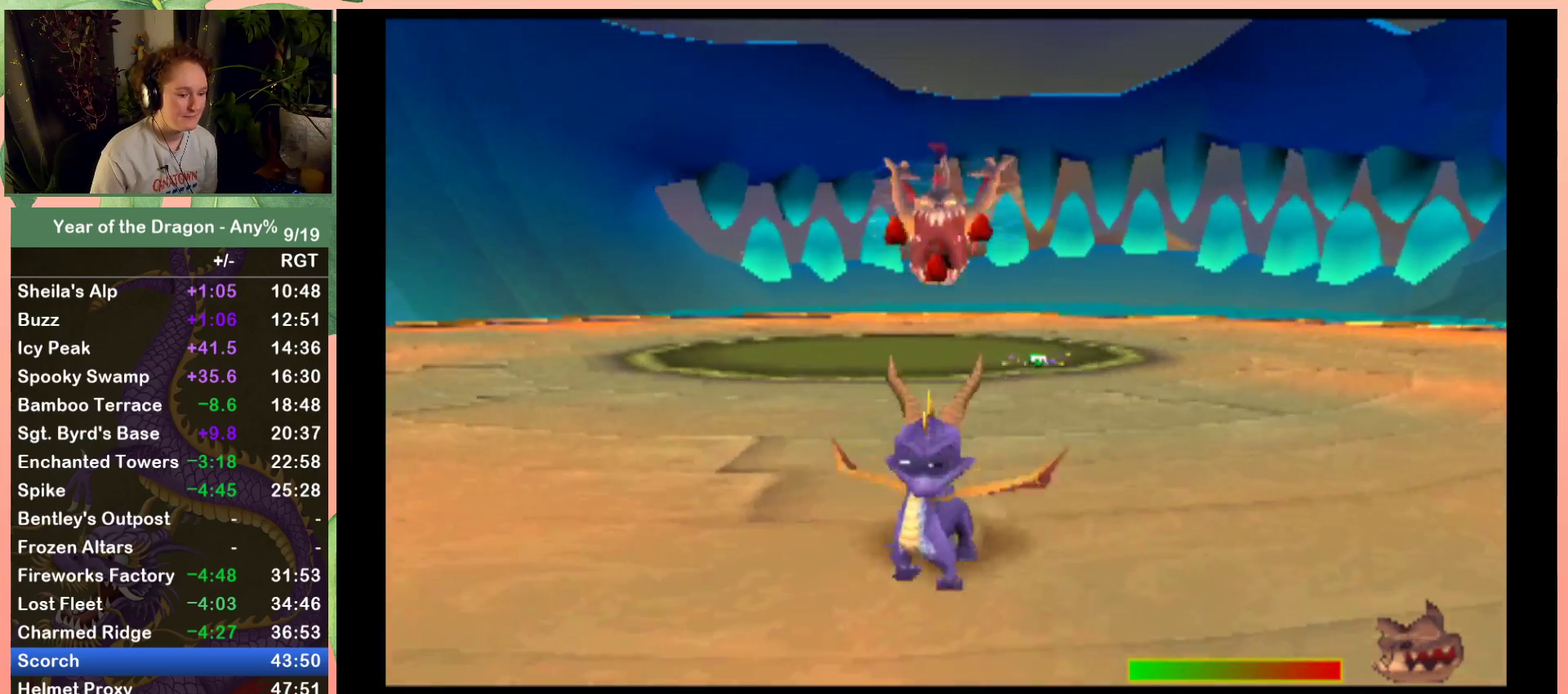
{"buttons": [], "left_stick": "center", "right_stick": "center", "events": [[200, "DPAD_DOWN", "up"]]}
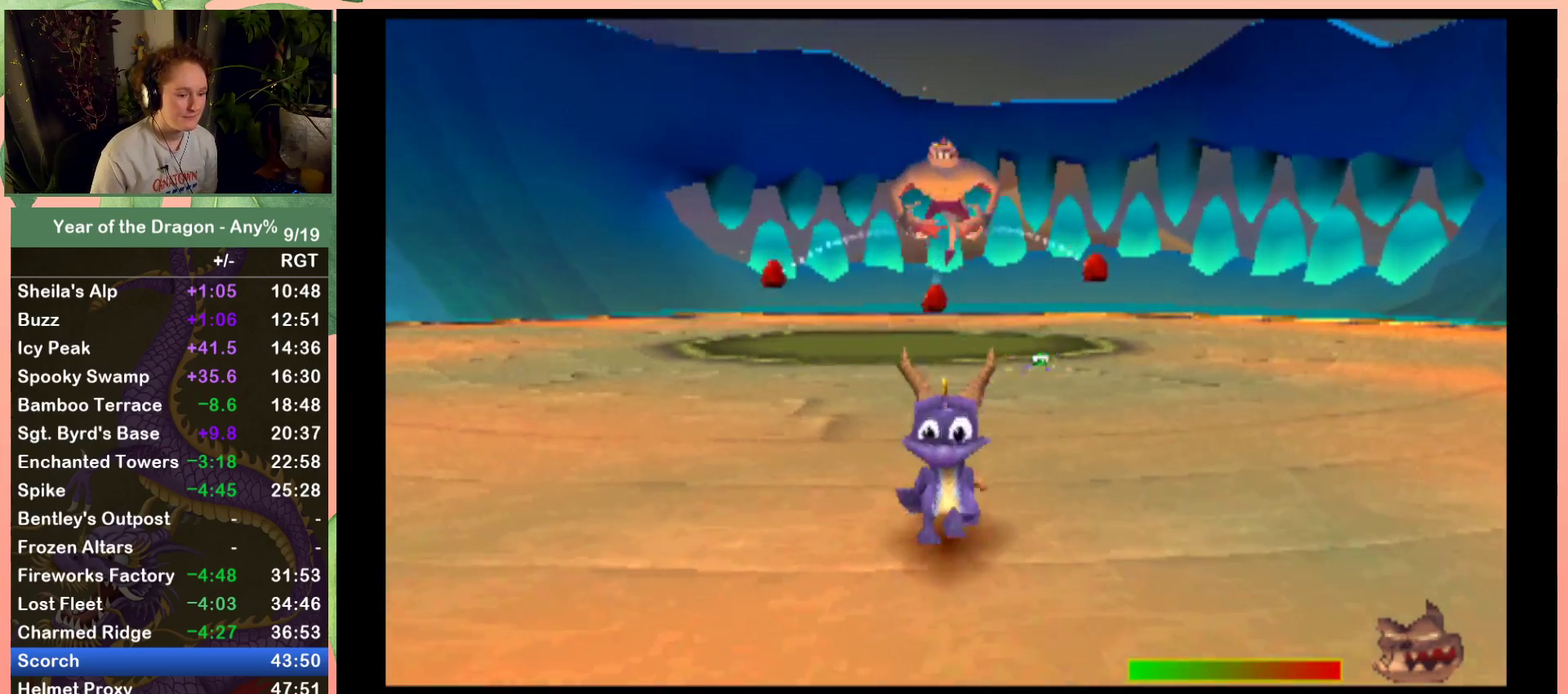
{"buttons": [], "left_stick": "center", "right_stick": "center", "events": []}
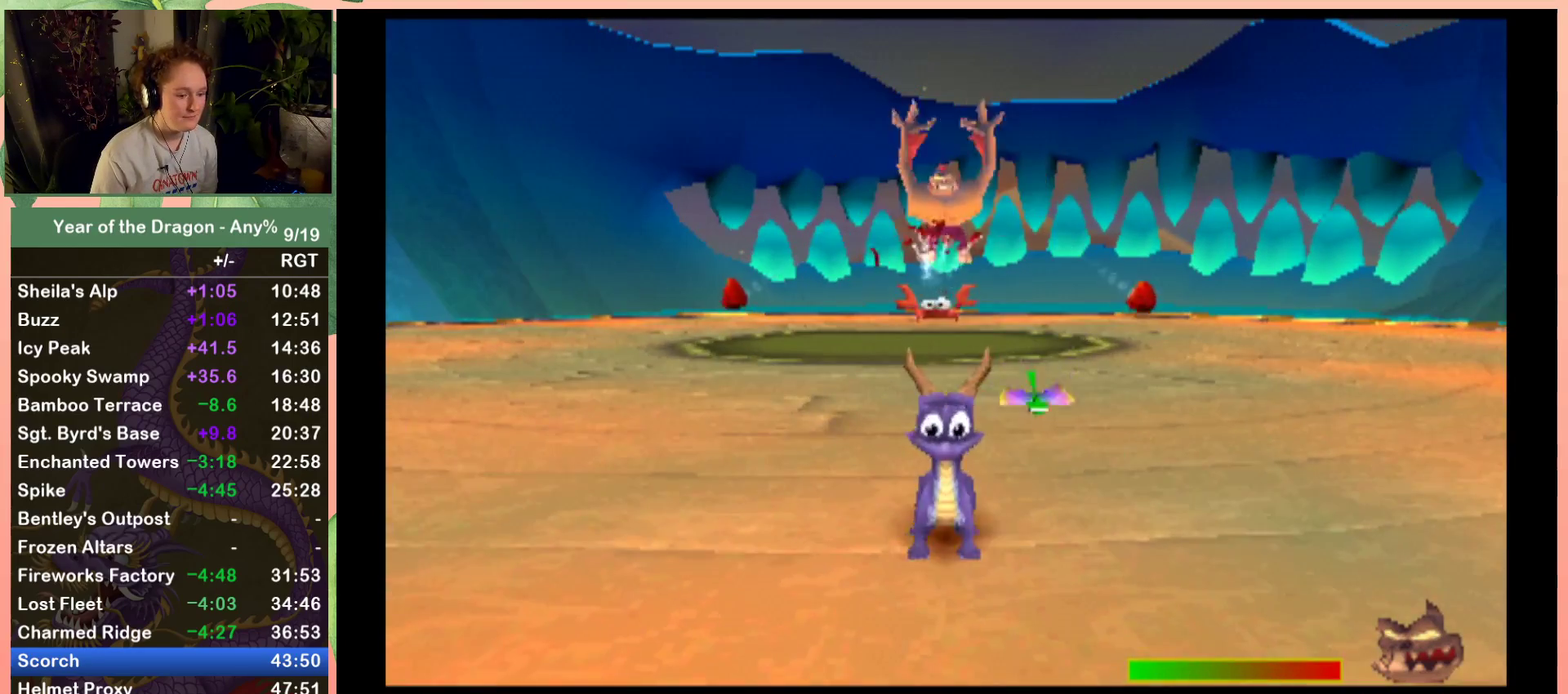
{"buttons": [], "left_stick": "center", "right_stick": "center", "events": [[100, "DPAD_DOWN", "down"], [400, "DPAD_DOWN", "up"]]}
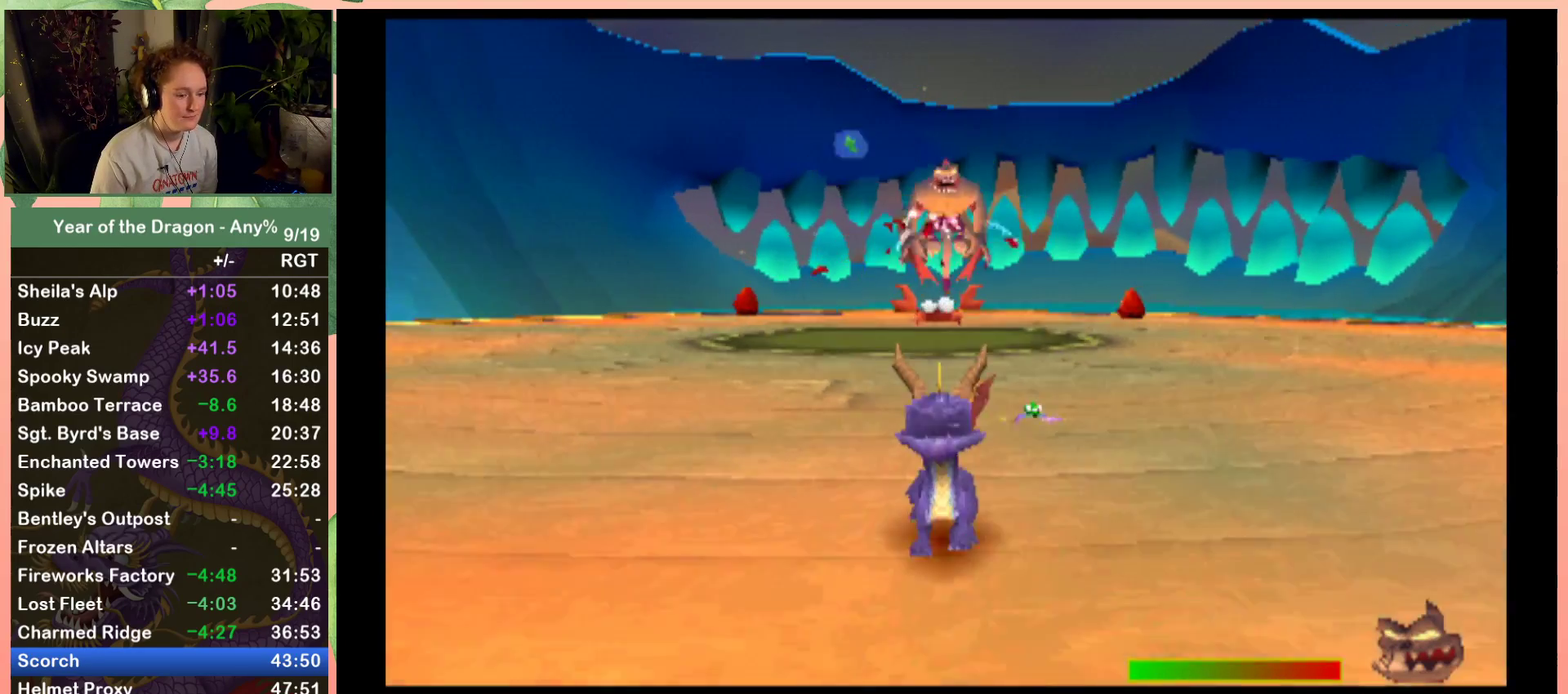
{"buttons": ["DPAD_UP"], "left_stick": "center", "right_stick": "center", "events": [[200, "DPAD_UP", "down"]]}
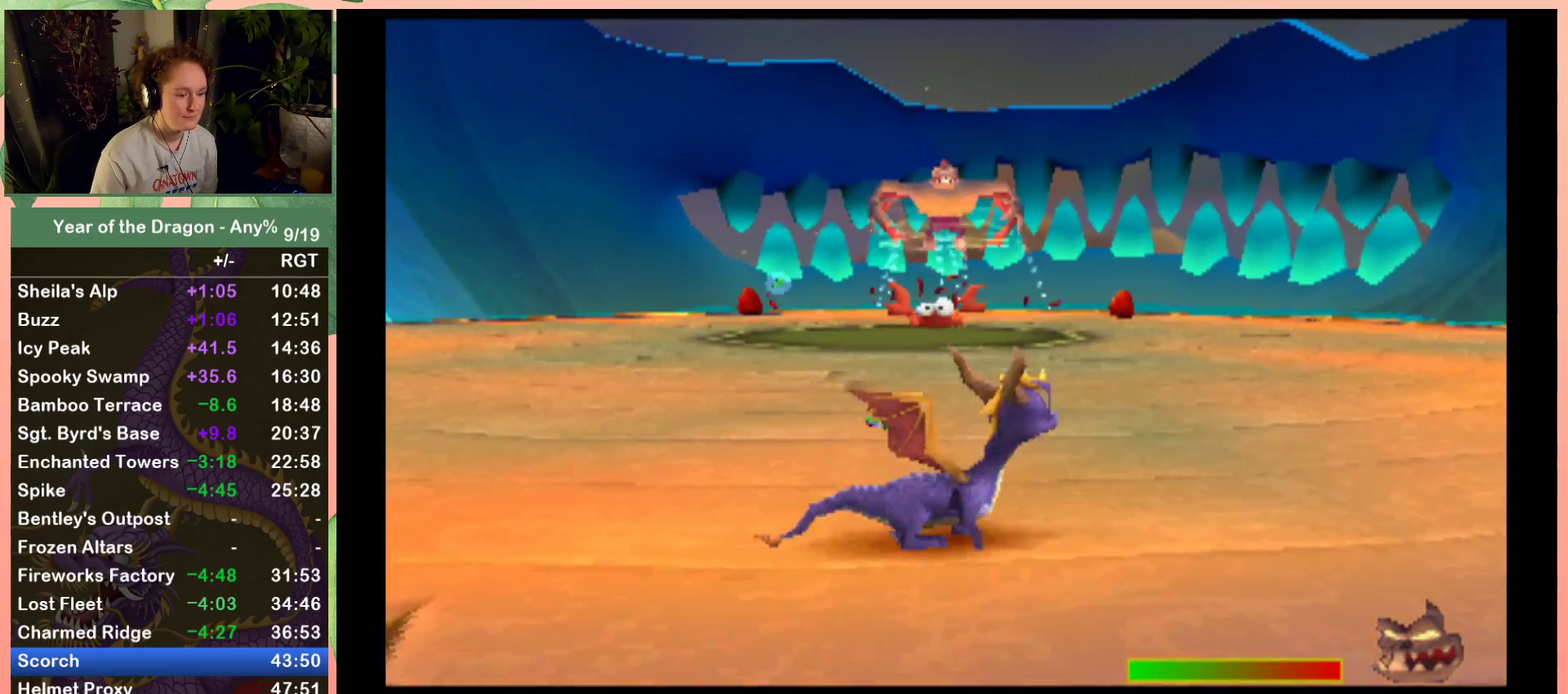
{"buttons": ["X"], "left_stick": "center", "right_stick": "center", "events": [[133, "X", "down"], [300, "DPAD_UP", "up"]]}
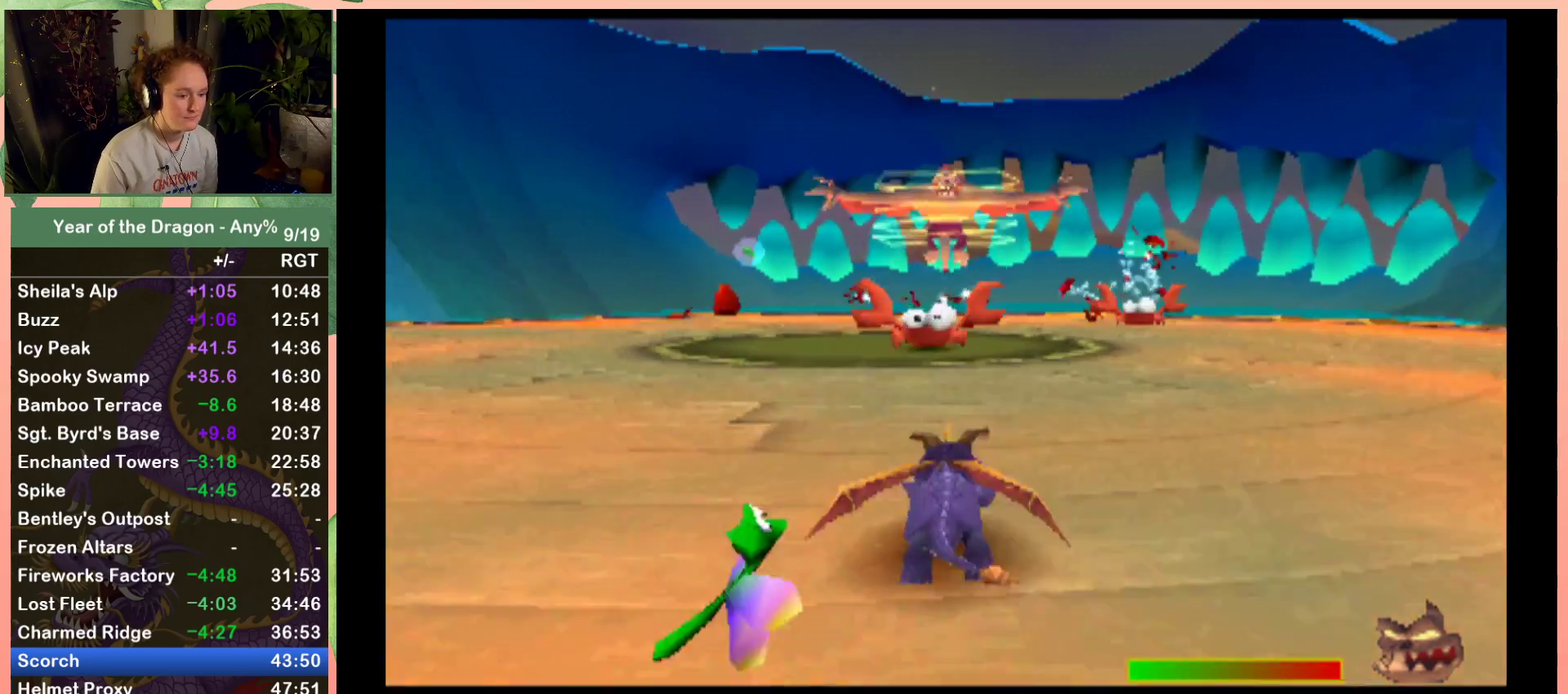
{"buttons": ["X"], "left_stick": "center", "right_stick": "center", "events": [[234, "DPAD_LEFT", "down"], [400, "DPAD_LEFT", "up"]]}
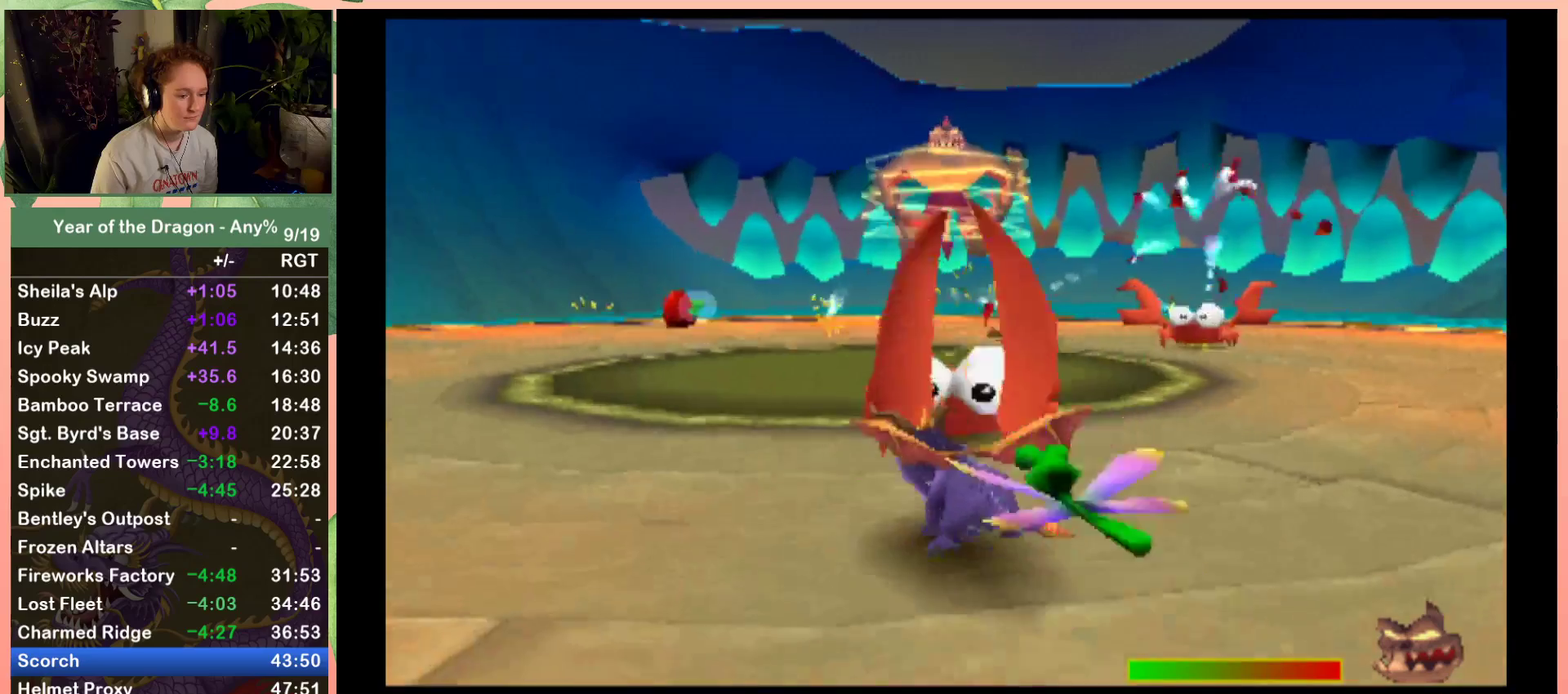
{"buttons": ["X"], "left_stick": "center", "right_stick": "center", "events": [[233, "DPAD_LEFT", "down"], [367, "DPAD_LEFT", "up"]]}
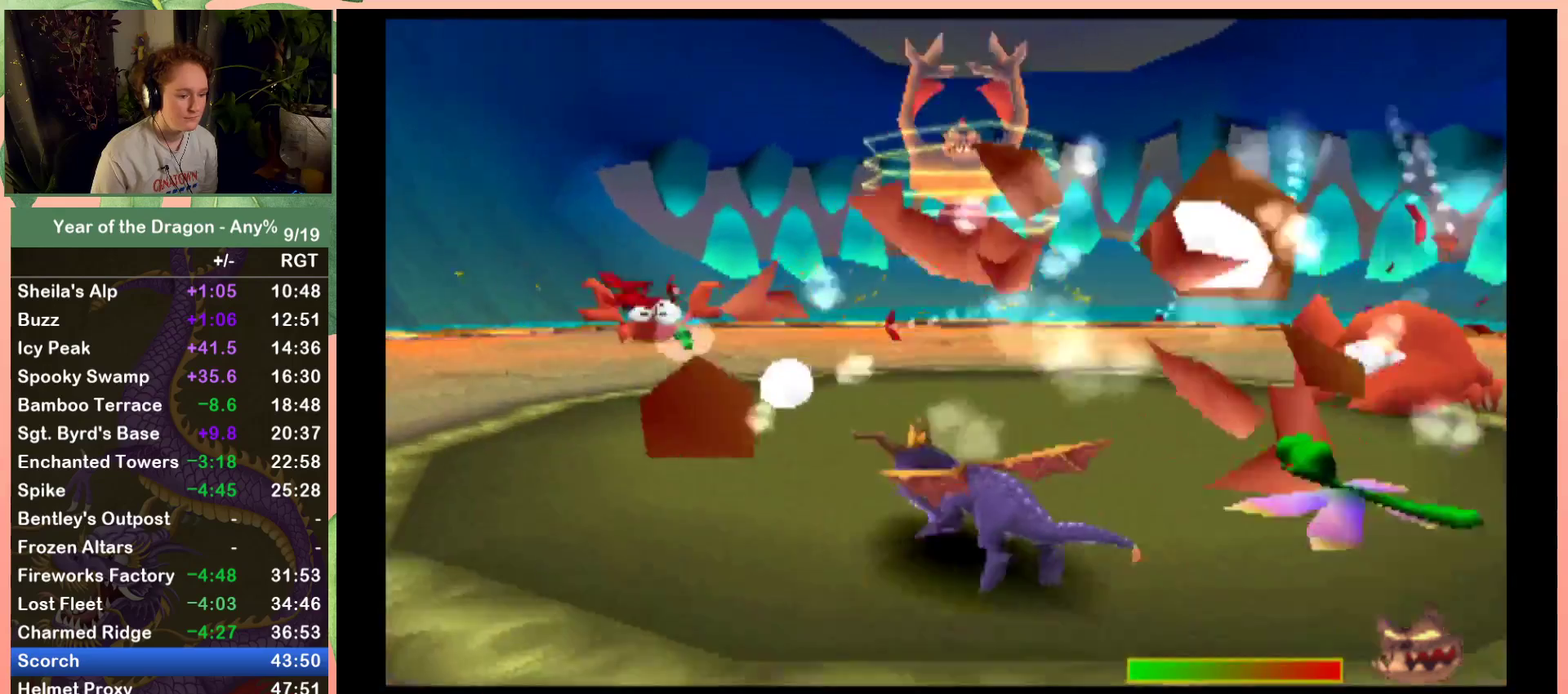
{"buttons": ["X"], "left_stick": "center", "right_stick": "center", "events": [[334, "DPAD_UP", "down"], [434, "DPAD_UP", "up"]]}
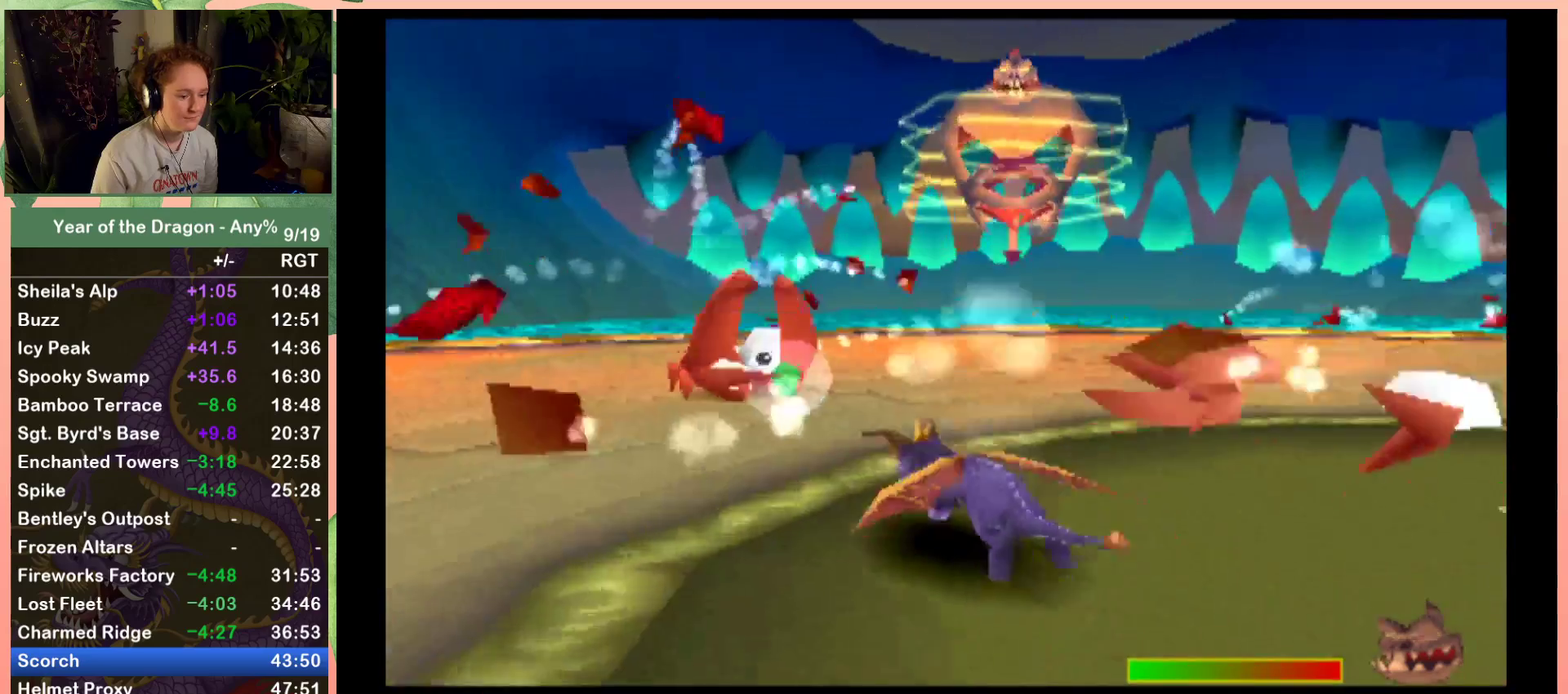
{"buttons": ["X", "DPAD_RIGHT"], "left_stick": "center", "right_stick": "center", "events": [[100, "DPAD_LEFT", "down"], [200, "DPAD_LEFT", "up"], [500, "DPAD_RIGHT", "down"]]}
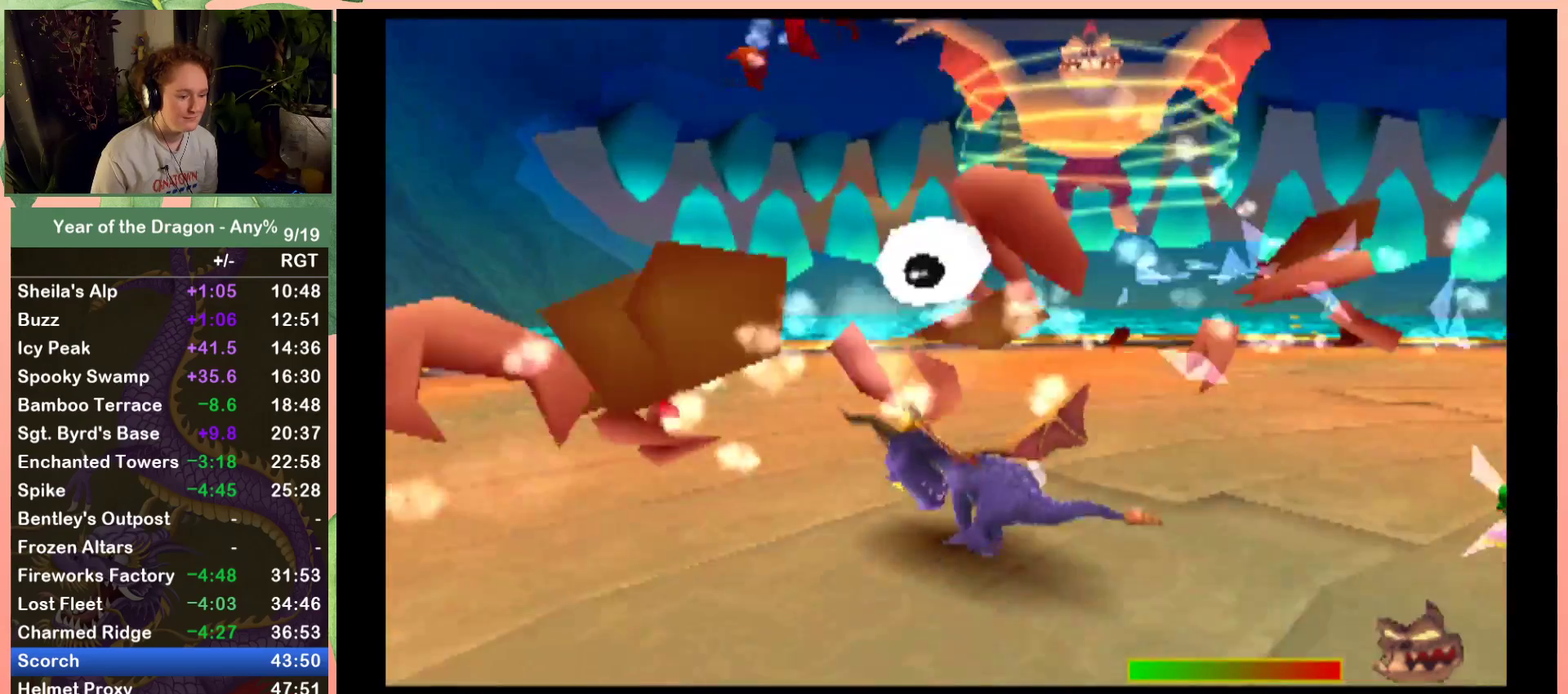
{"buttons": ["DPAD_DOWN", "DPAD_RIGHT"], "left_stick": "center", "right_stick": "center", "events": [[67, "X", "up"], [134, "A", "down"], [134, "DPAD_DOWN", "down"], [367, "A", "up"]]}
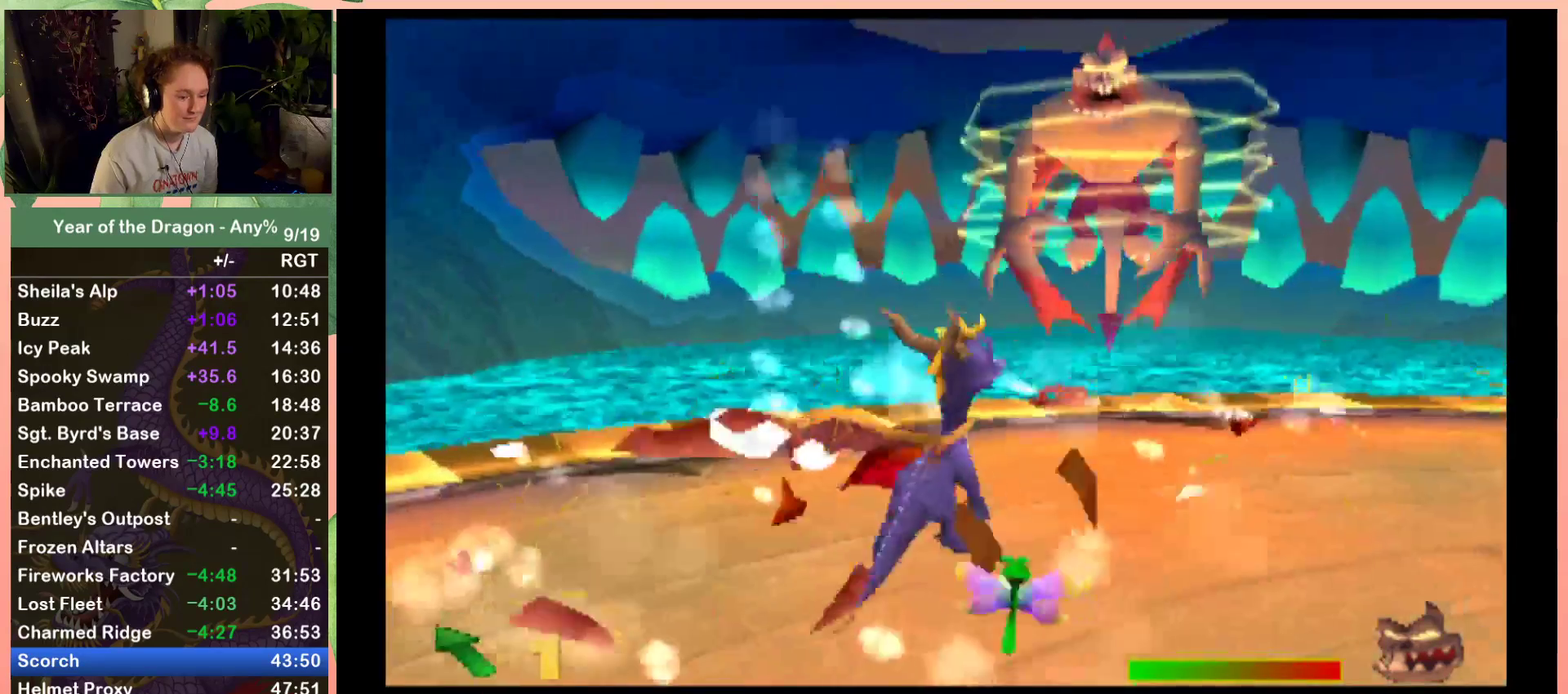
{"buttons": ["X", "DPAD_DOWN", "DPAD_RIGHT"], "left_stick": "center", "right_stick": "center", "events": [[400, "X", "down"]]}
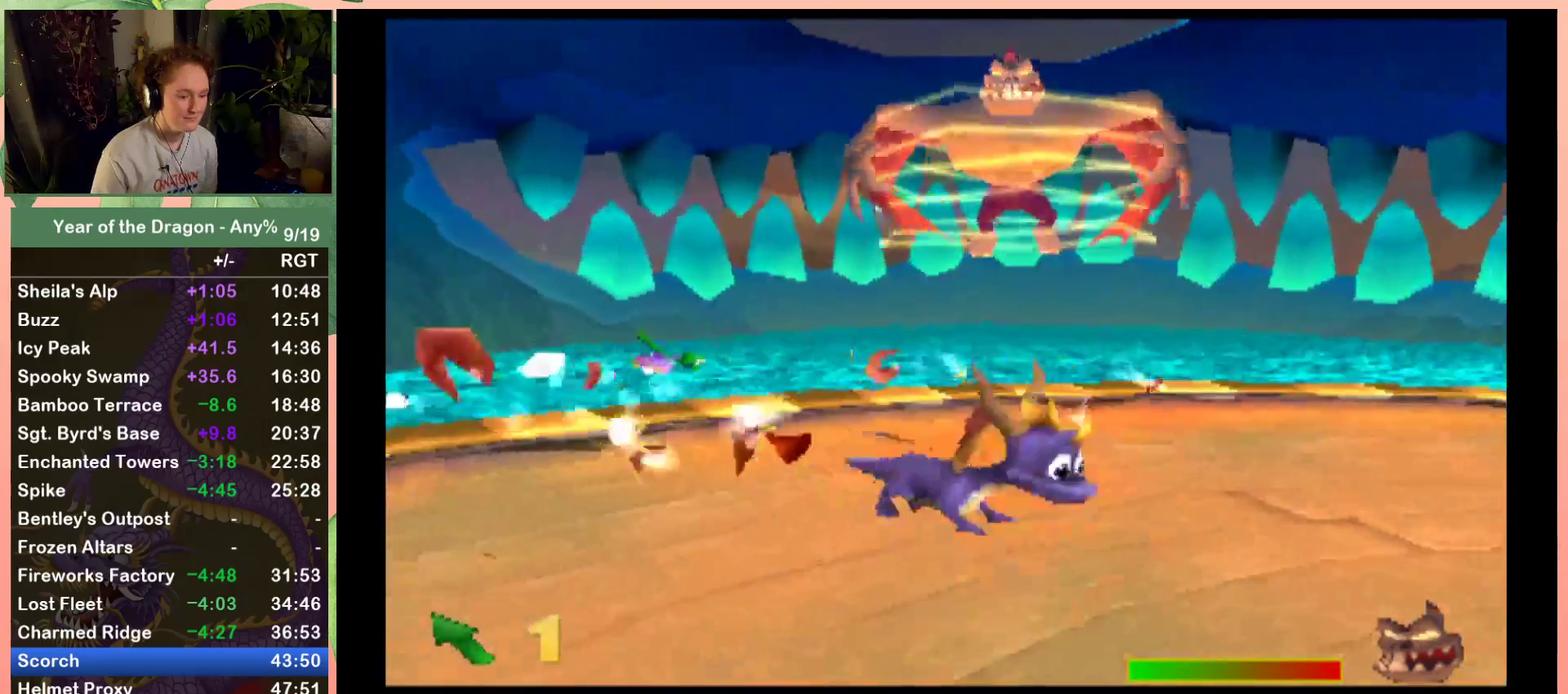
{"buttons": ["X"], "left_stick": "center", "right_stick": "center", "events": [[33, "DPAD_DOWN", "up"], [33, "DPAD_RIGHT", "up"]]}